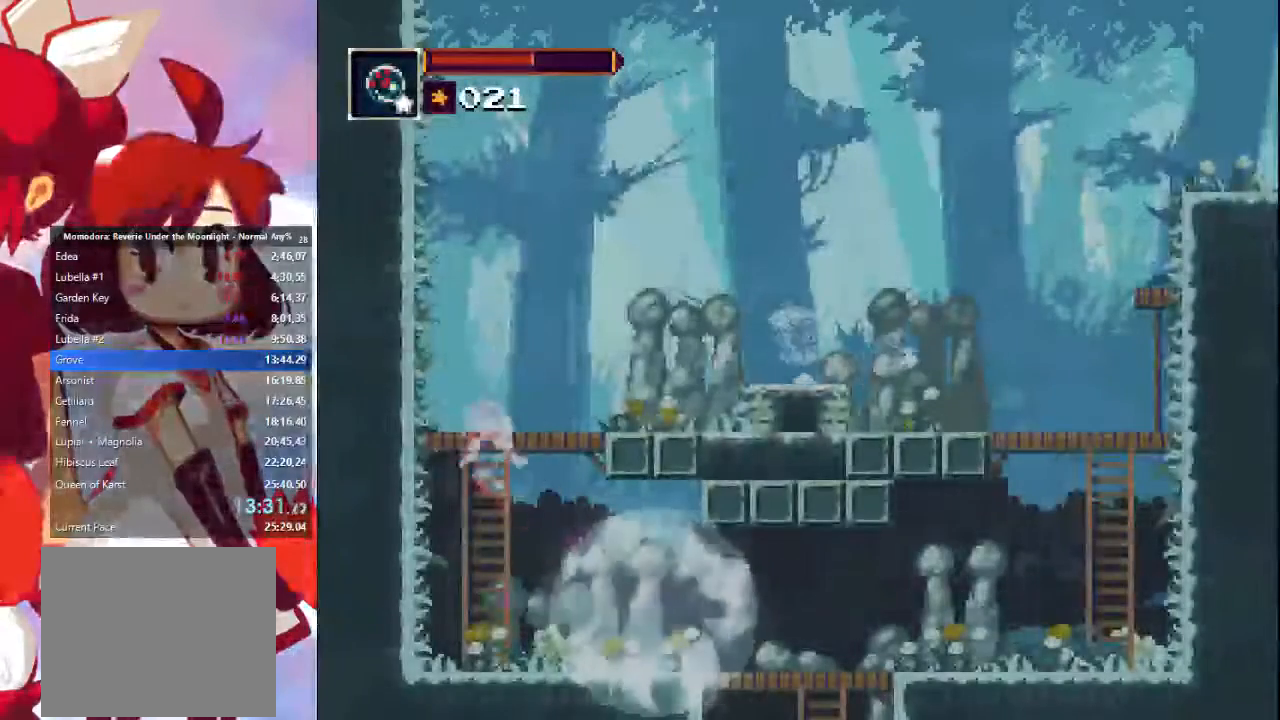
Gameplay with a controller (PlayStation layout); each line is a JSON object with the inputs held at the frame after it. "events" lists button and stick changes between this image and that frame as [ms after this image, input, new state], when the widget could be followed in between. Not read: L3 R3.
{"buttons": ["CROSS"], "left_stick": "up-right", "right_stick": "center", "events": [[100, "CROSS", "up"], [100, "left_stick", "up-right"], [167, "CROSS", "down"], [367, "CROSS", "up"], [433, "CROSS", "down"]]}
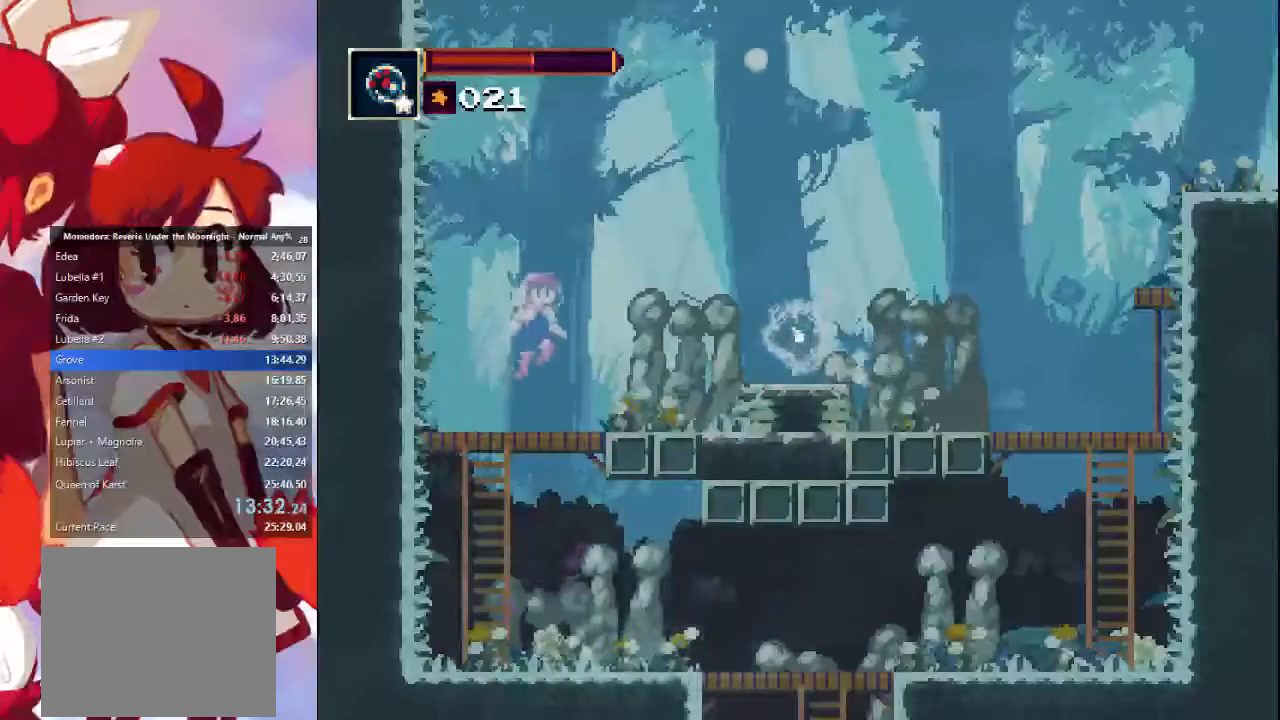
{"buttons": [], "left_stick": "right", "right_stick": "center", "events": [[33, "left_stick", "right"], [100, "CROSS", "up"], [400, "CROSS", "down"], [467, "CROSS", "up"]]}
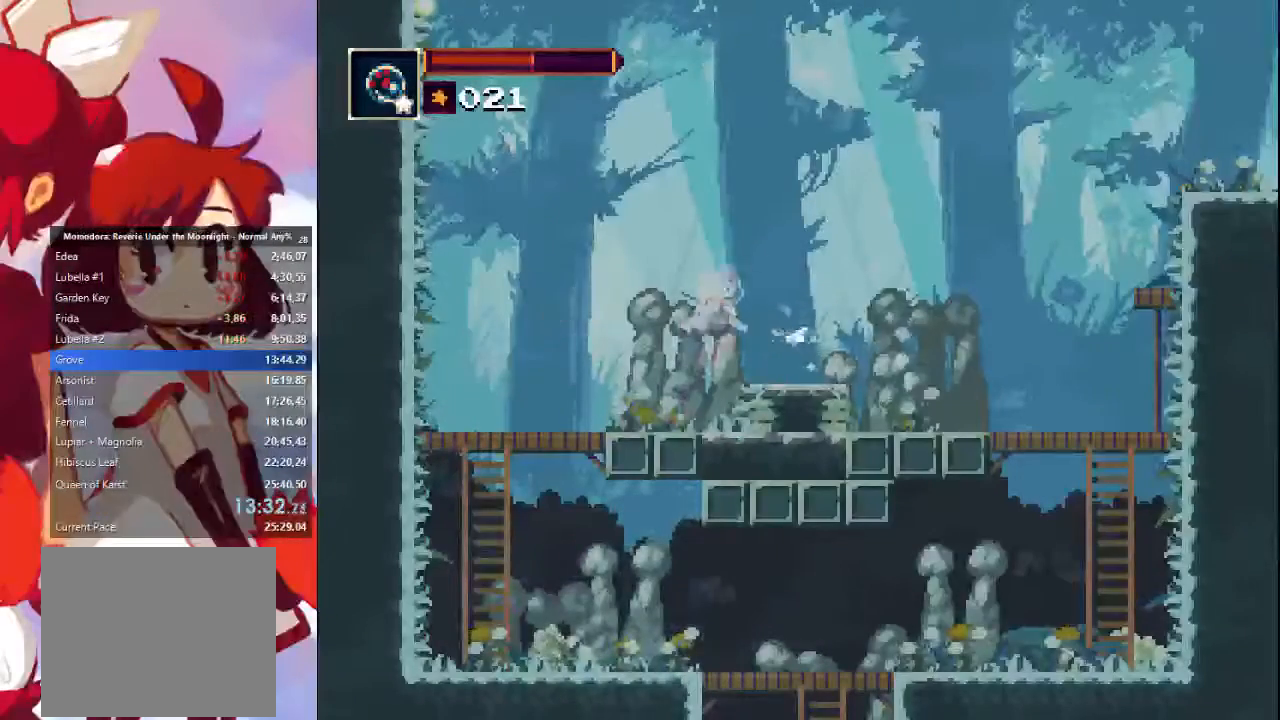
{"buttons": ["SELECT"], "left_stick": "center", "right_stick": "center", "events": [[267, "left_stick", "center"], [367, "SELECT", "down"]]}
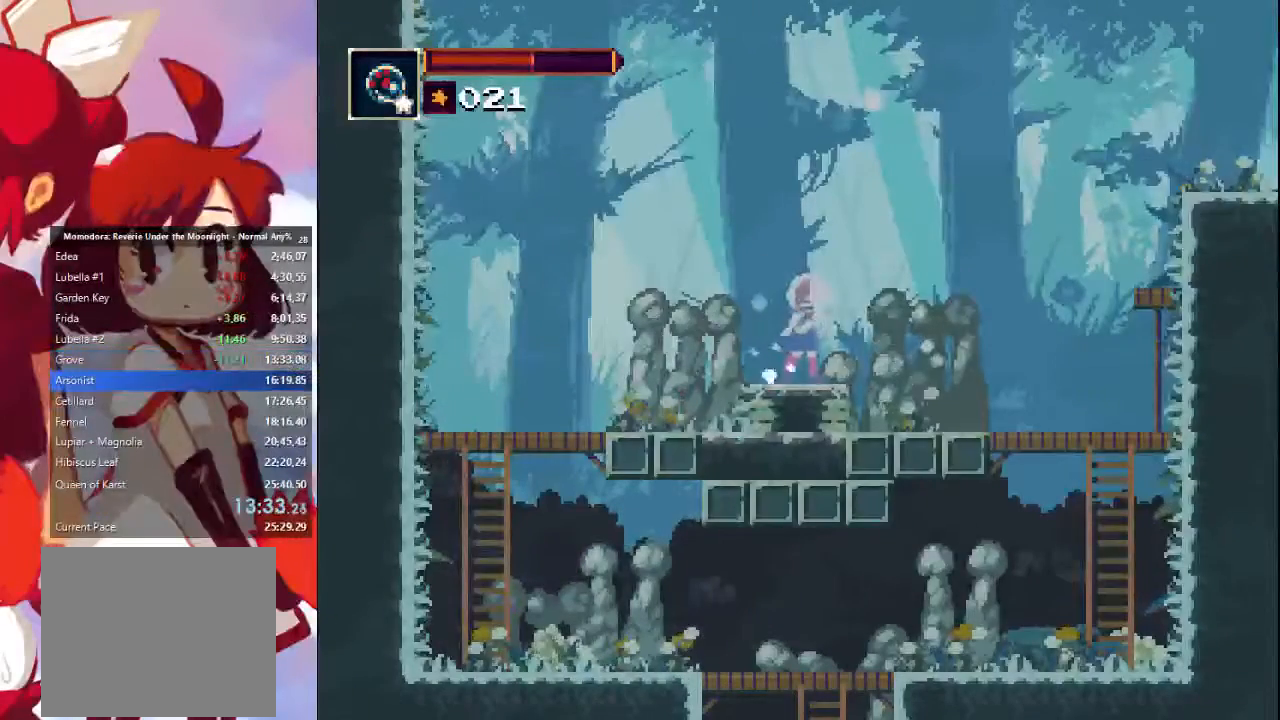
{"buttons": ["CROSS"], "left_stick": "center", "right_stick": "center", "events": [[67, "CROSS", "down"], [67, "SELECT", "up"], [167, "CROSS", "up"], [233, "CROSS", "down"], [300, "CROSS", "up"], [400, "CROSS", "down"], [433, "CROSS", "up"], [500, "CROSS", "down"]]}
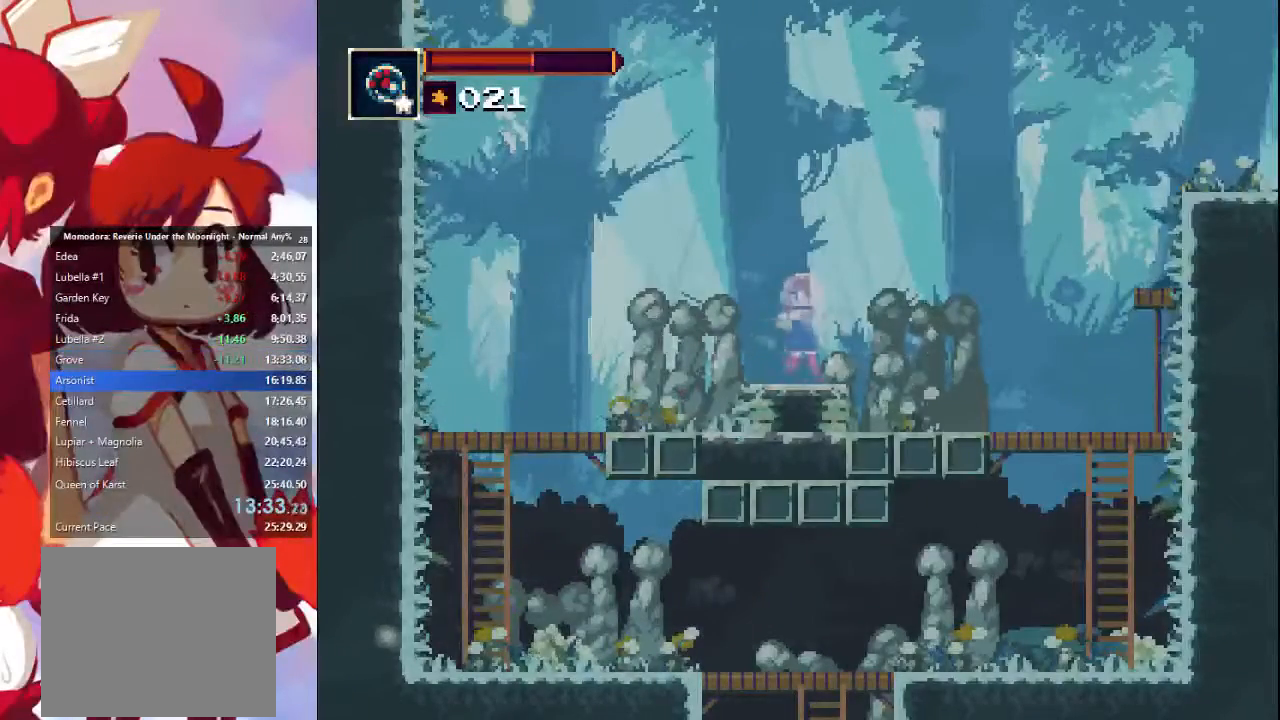
{"buttons": [], "left_stick": "center", "right_stick": "center", "events": [[233, "CROSS", "up"], [267, "CROSS", "down"], [333, "CROSS", "up"], [400, "CROSS", "down"], [500, "CROSS", "up"]]}
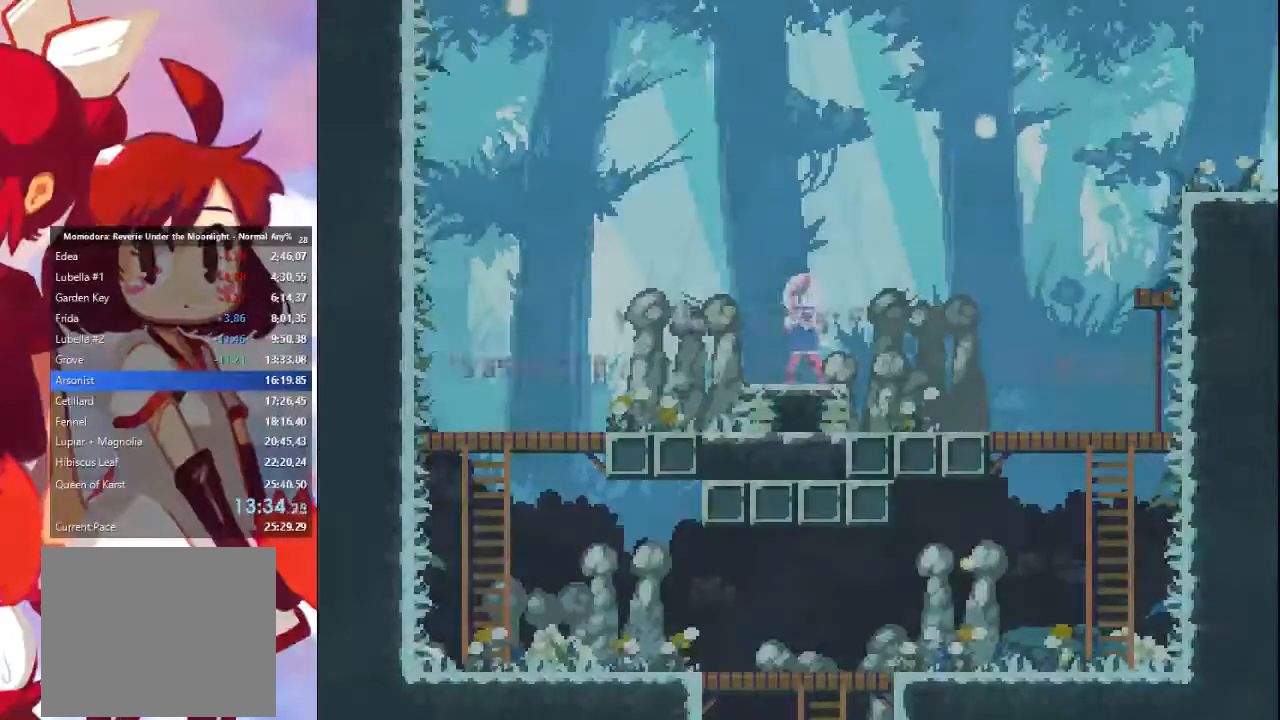
{"buttons": [], "left_stick": "center", "right_stick": "center"}
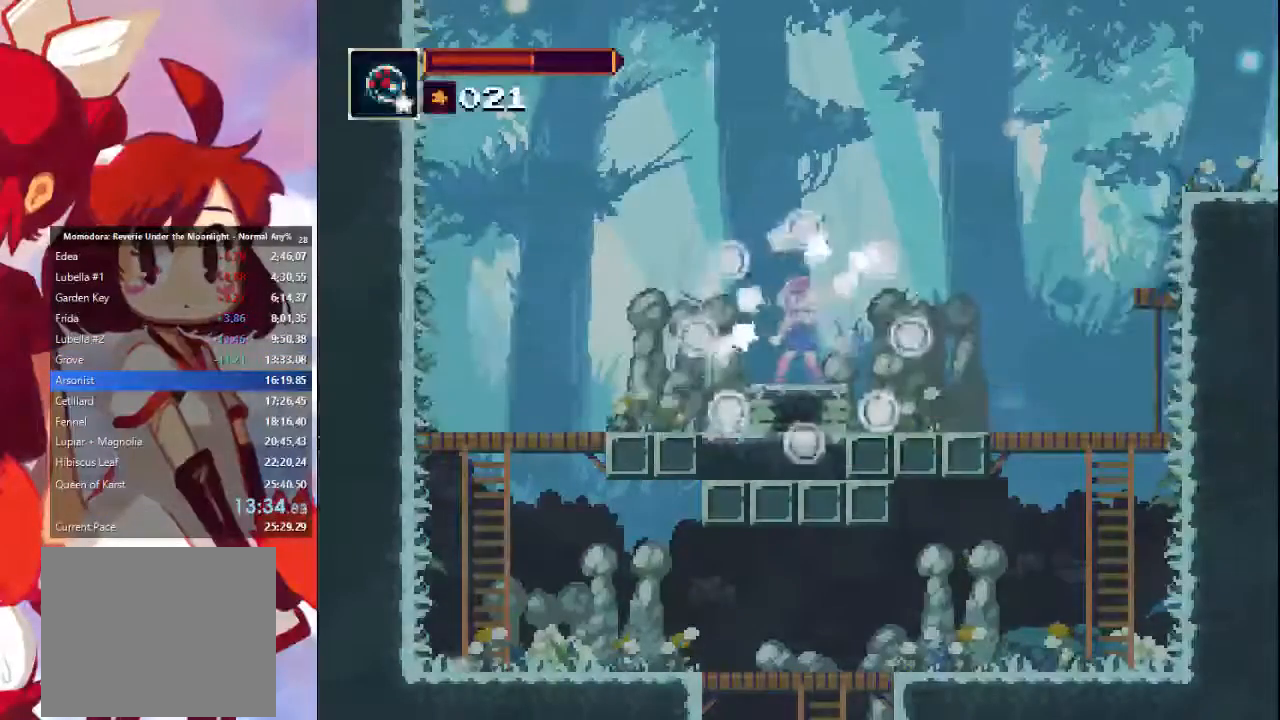
{"buttons": [], "left_stick": "right", "right_stick": "center", "events": [[33, "TRIANGLE", "down"], [67, "TRIANGLE", "up"], [200, "left_stick", "down-right"], [300, "left_stick", "right"]]}